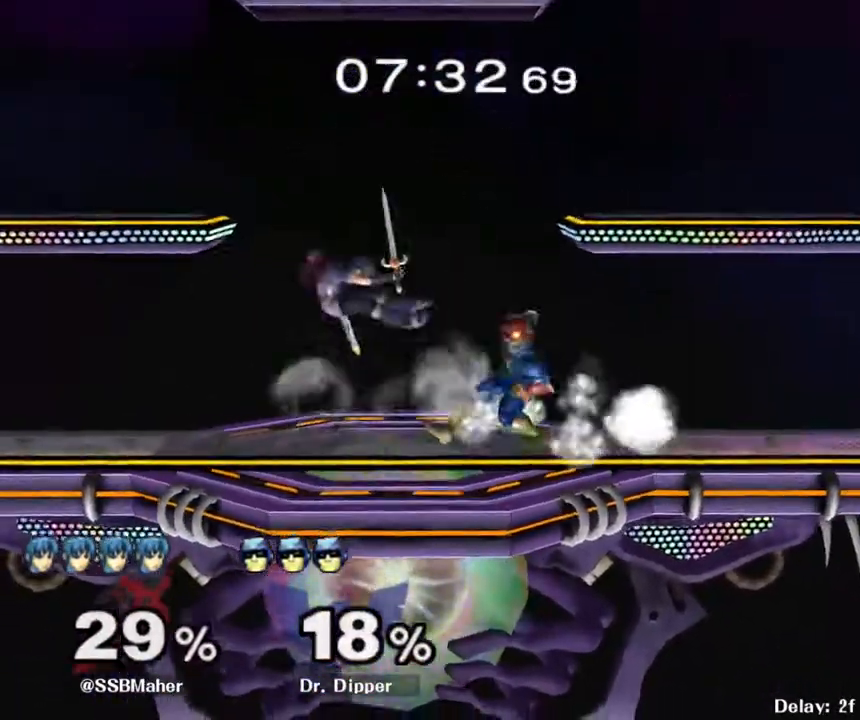
Gameplay with a controller (Nintendo layout); each line is a JSON object with the inputs held at the frame after it. "events" lists button and stick changes between this image and that frame as [ms after this image, input, new state], when the widget could be followed in between. Not read: L3 R3 START.
{"buttons": [], "left_stick": "left", "right_stick": "center", "events": [[100, "A", "down"], [217, "A", "up"], [233, "R1", "up"], [333, "left_stick", "left"]]}
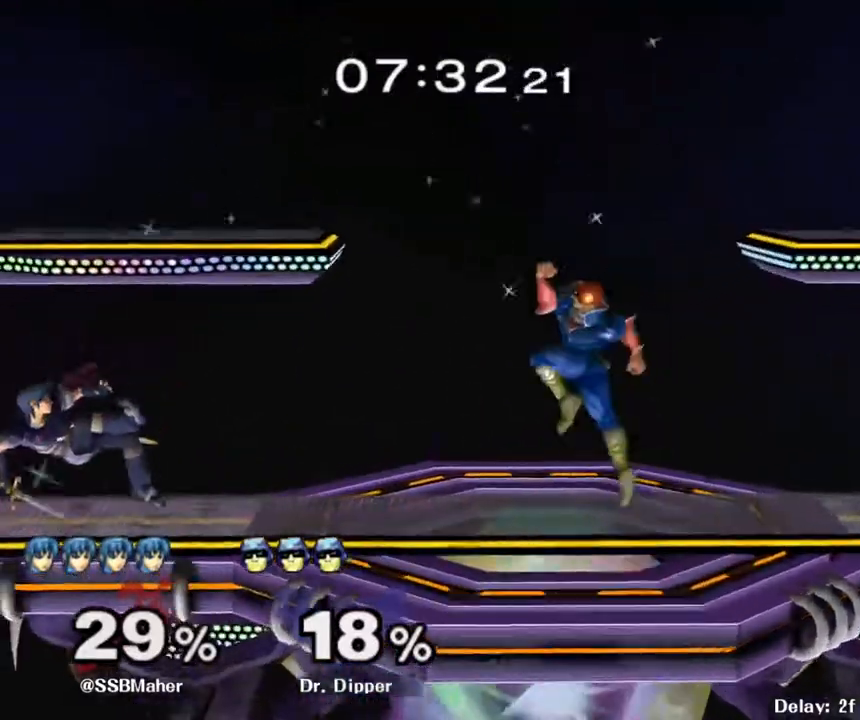
{"buttons": ["L1"], "left_stick": "center", "right_stick": "center", "events": [[33, "Y", "down"], [100, "Y", "up"], [100, "left_stick", "right"], [150, "Y", "down"], [300, "Y", "up"], [350, "L1", "down"], [500, "left_stick", "center"]]}
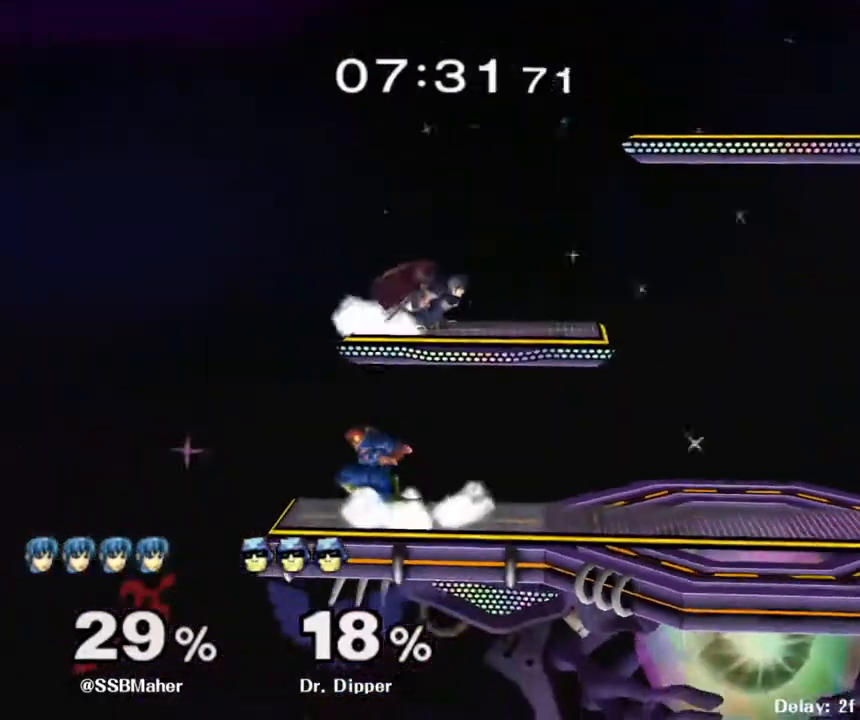
{"buttons": [], "left_stick": "down", "right_stick": "center", "events": [[33, "L1", "up"], [133, "left_stick", "right"], [417, "left_stick", "down"], [417, "right_stick", "up"], [483, "right_stick", "center"]]}
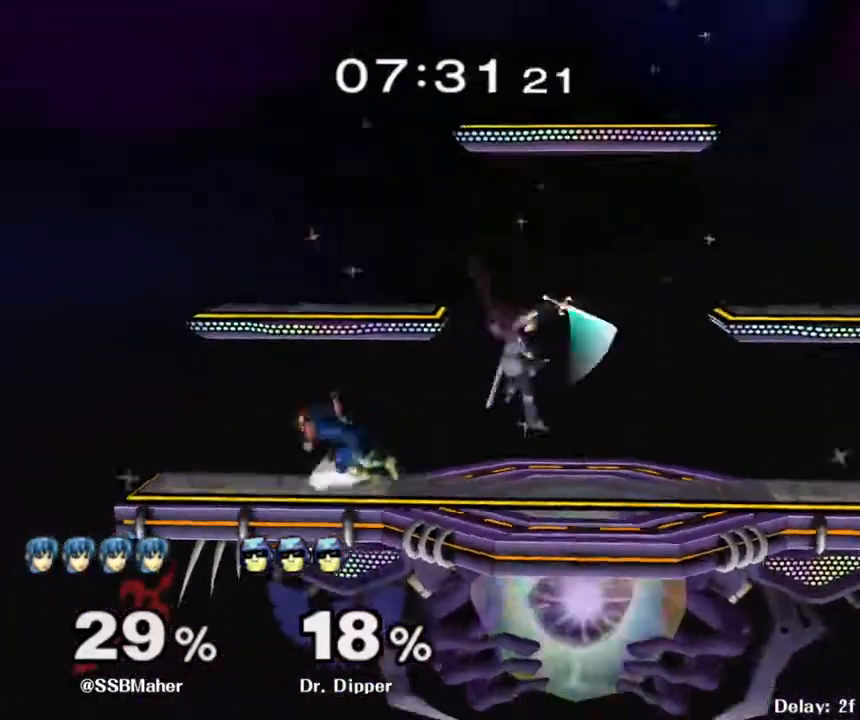
{"buttons": [], "left_stick": "left", "right_stick": "center", "events": [[67, "L1", "down"], [67, "left_stick", "down-right"], [183, "left_stick", "center"], [200, "L1", "up"], [233, "left_stick", "left"], [317, "Y", "down"], [333, "Y", "up"], [383, "right_stick", "down-left"], [500, "right_stick", "center"]]}
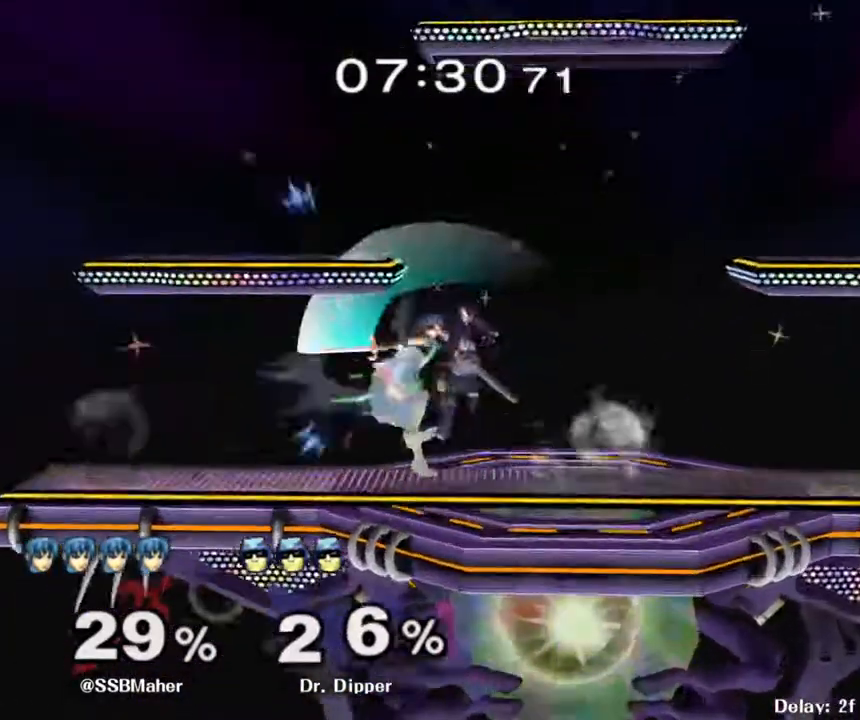
{"buttons": [], "left_stick": "up-right", "right_stick": "up", "events": [[150, "left_stick", "up-right"], [450, "right_stick", "up"]]}
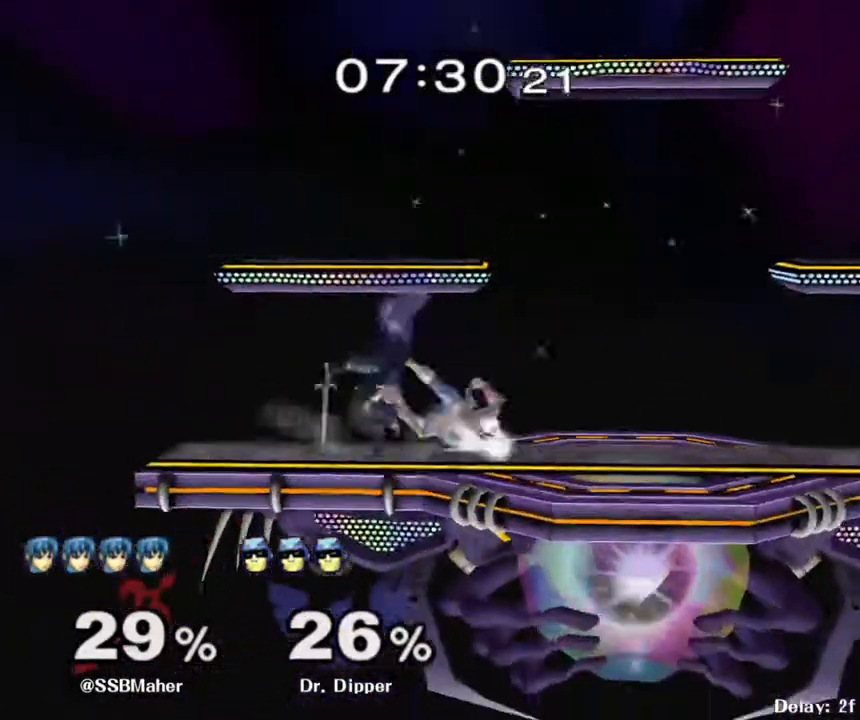
{"buttons": ["A"], "left_stick": "up", "right_stick": "center", "events": [[17, "right_stick", "center"], [67, "L1", "down"], [217, "L1", "up"], [317, "A", "down"], [383, "A", "up"], [467, "A", "down"], [467, "left_stick", "up"]]}
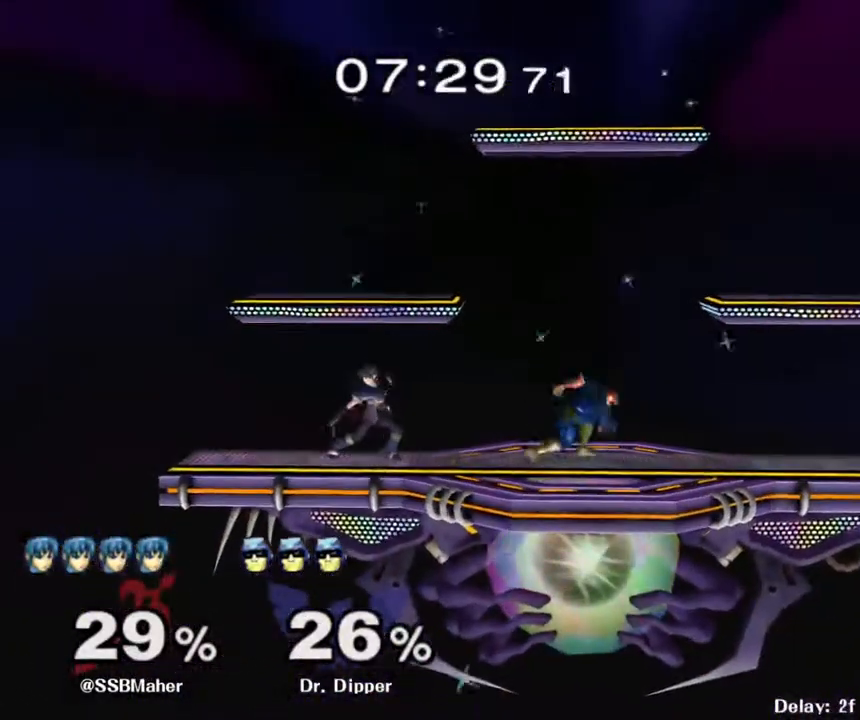
{"buttons": [], "left_stick": "right", "right_stick": "center", "events": [[83, "A", "up"], [200, "left_stick", "left"], [367, "left_stick", "center"], [417, "left_stick", "right"]]}
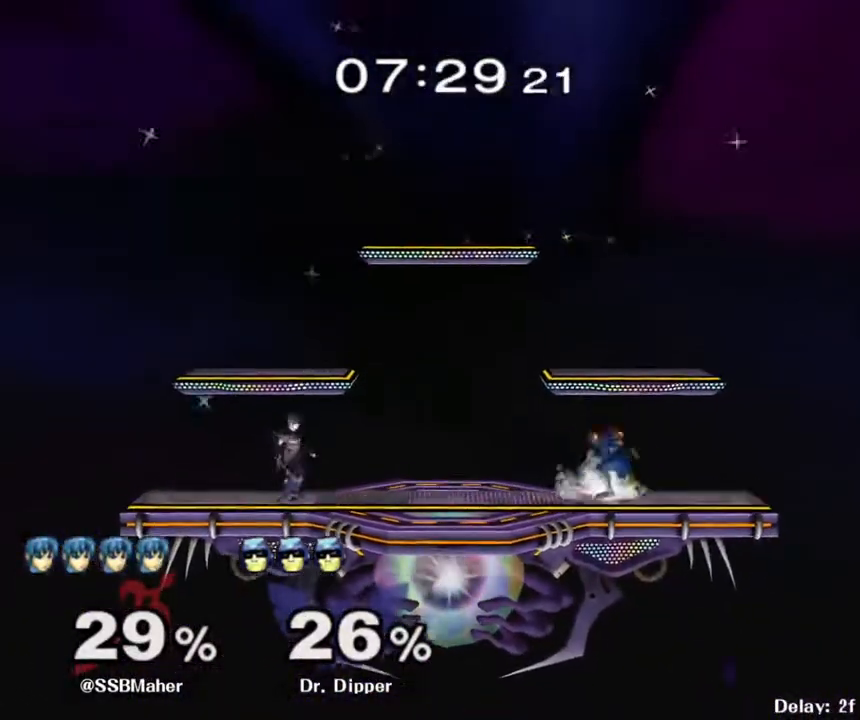
{"buttons": ["L1"], "left_stick": "down-right", "right_stick": "center", "events": [[283, "R1", "down"], [383, "Y", "down"], [417, "left_stick", "down-right"], [433, "L1", "down"], [433, "R1", "up"], [450, "Y", "up"]]}
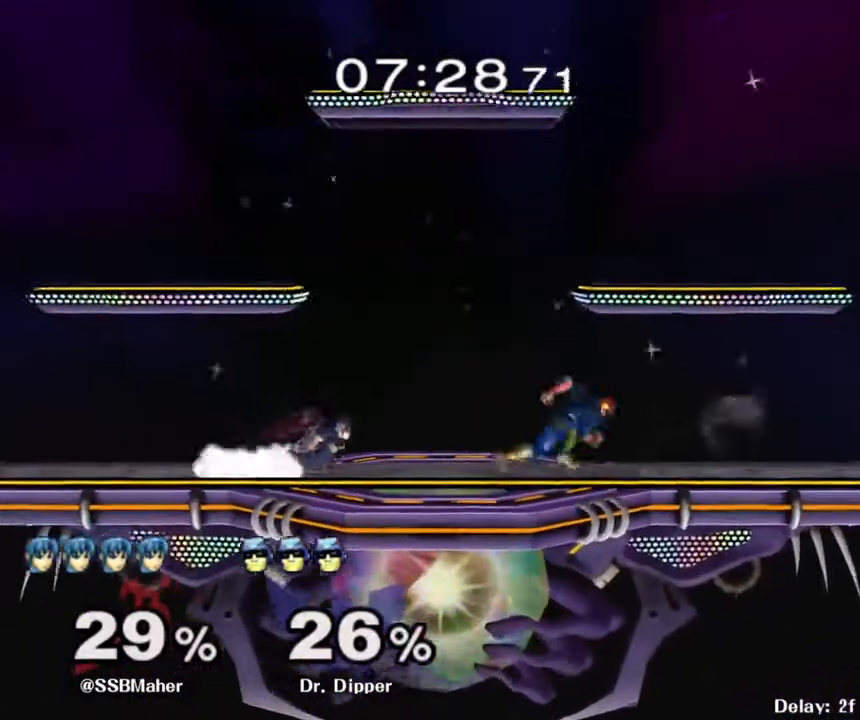
{"buttons": [], "left_stick": "center", "right_stick": "center", "events": [[100, "L1", "up"], [117, "left_stick", "down"], [183, "A", "down"], [300, "A", "up"], [417, "left_stick", "center"]]}
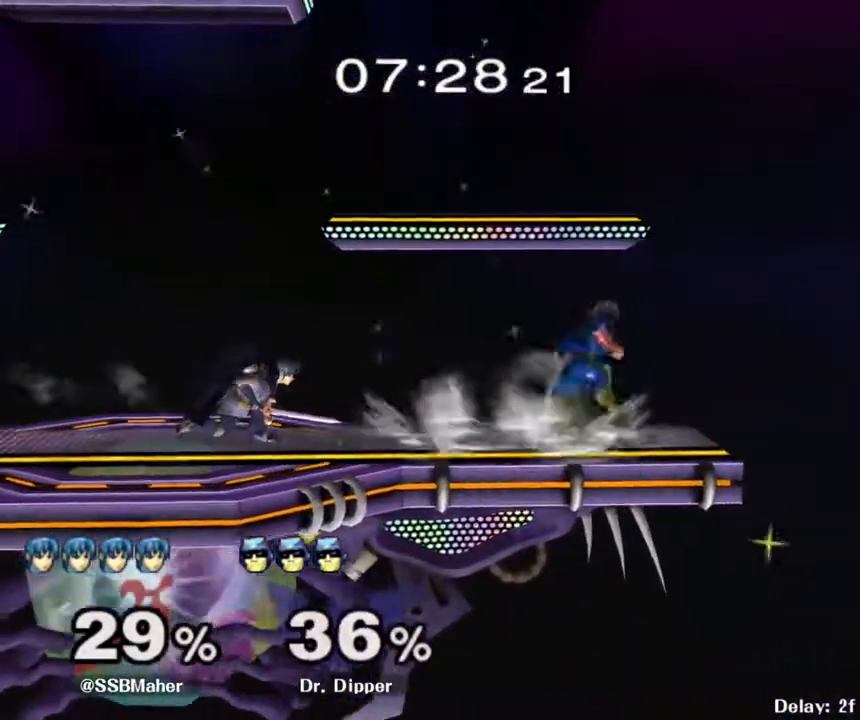
{"buttons": [], "left_stick": "center", "right_stick": "right", "events": [[83, "left_stick", "left"], [217, "left_stick", "right"], [267, "Y", "down"], [317, "Y", "up"], [400, "left_stick", "center"], [500, "right_stick", "right"]]}
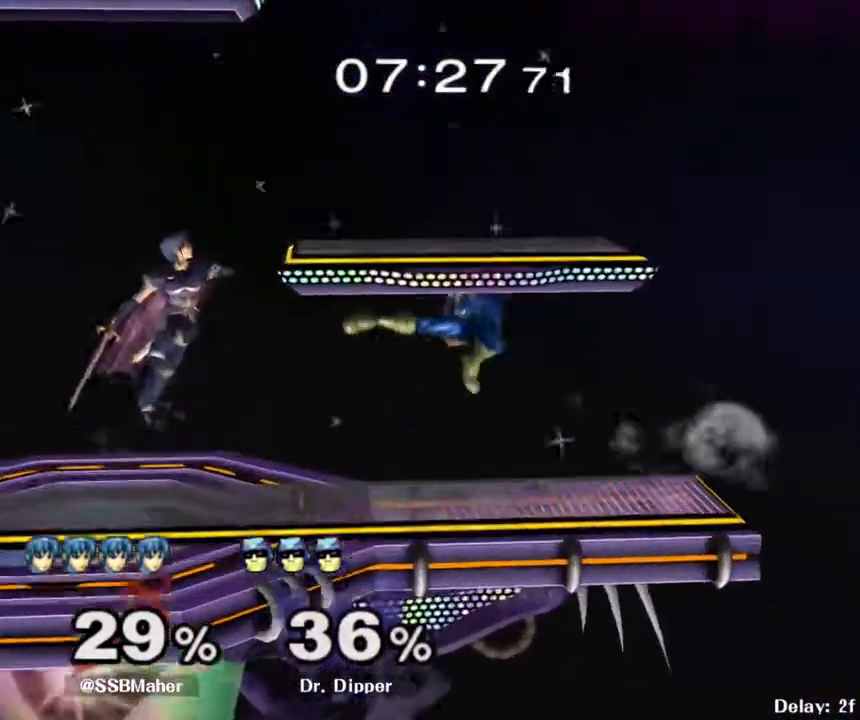
{"buttons": ["A"], "left_stick": "up", "right_stick": "center", "events": [[67, "right_stick", "center"], [200, "left_stick", "down-right"], [267, "L1", "down"], [350, "left_stick", "up-right"], [400, "L1", "up"], [483, "A", "down"], [483, "left_stick", "up"]]}
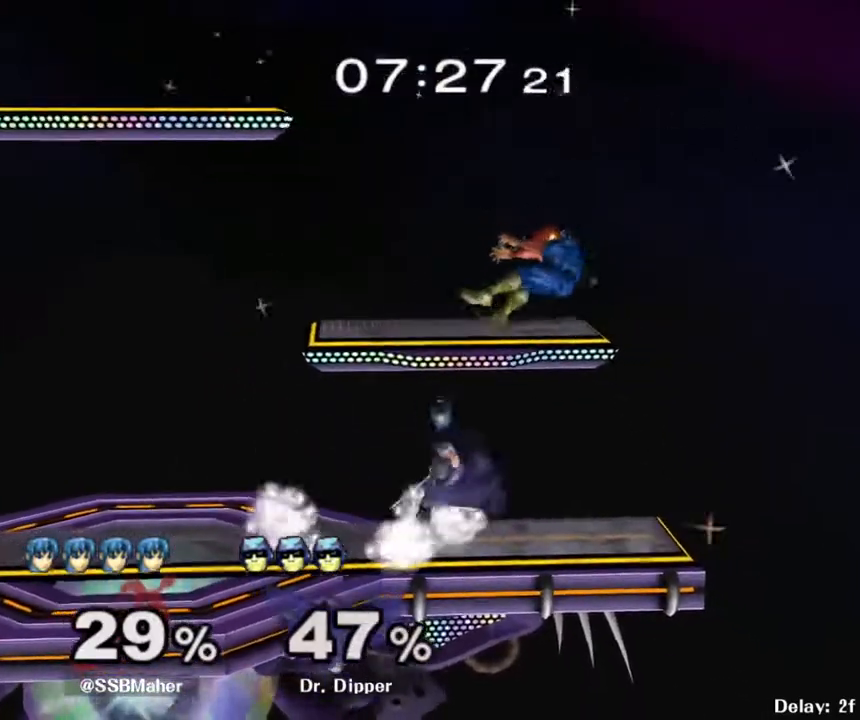
{"buttons": [], "left_stick": "center", "right_stick": "center", "events": [[50, "A", "up"], [133, "A", "down"], [233, "A", "up"], [250, "A", "down"], [433, "A", "up"], [483, "left_stick", "center"]]}
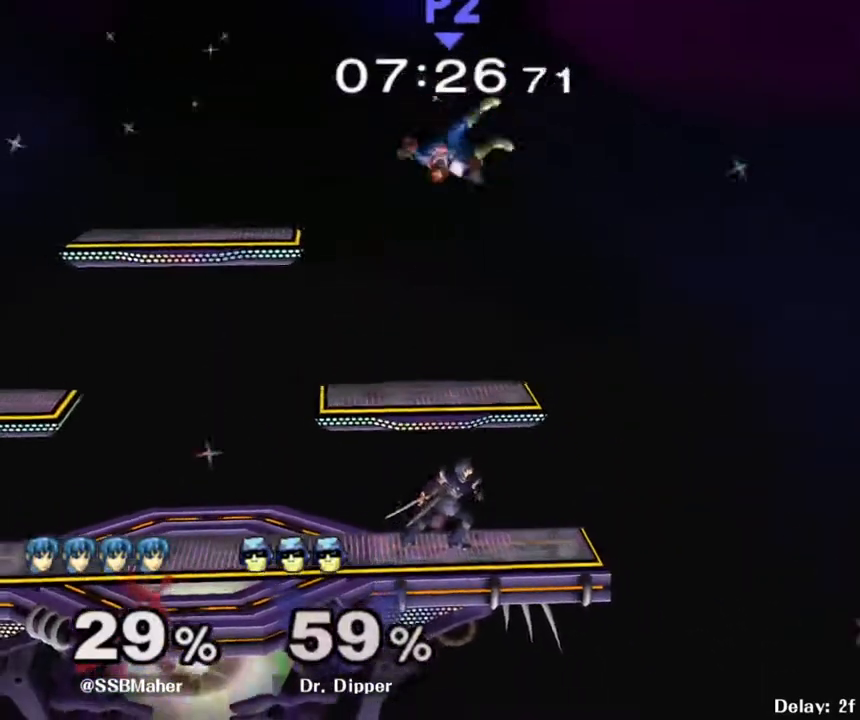
{"buttons": [], "left_stick": "up-right", "right_stick": "center", "events": [[133, "Y", "down"], [133, "left_stick", "left"], [233, "Y", "up"], [350, "left_stick", "up-right"], [367, "right_stick", "up-left"], [433, "right_stick", "center"]]}
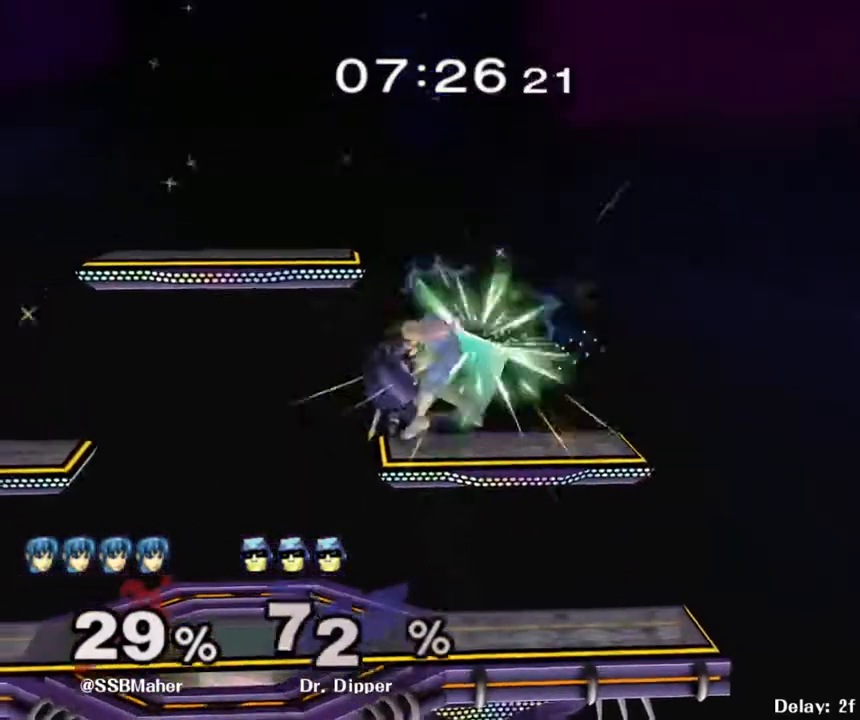
{"buttons": [], "left_stick": "center", "right_stick": "center", "events": [[333, "left_stick", "down-right"], [350, "L1", "down"], [450, "left_stick", "center"], [483, "L1", "up"]]}
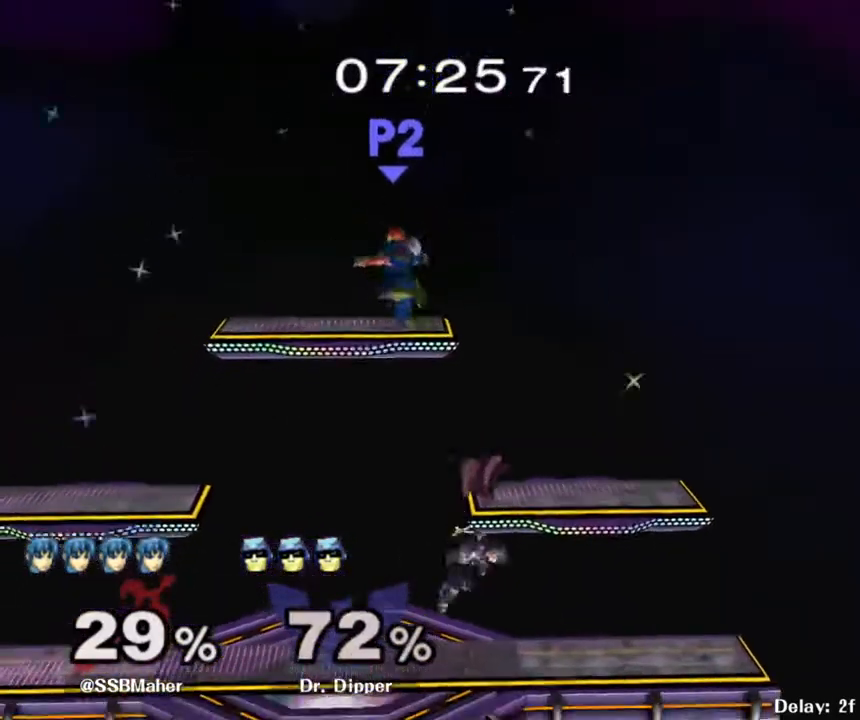
{"buttons": [], "left_stick": "center", "right_stick": "center", "events": [[200, "Y", "down"], [217, "left_stick", "left"], [300, "Y", "up"], [483, "left_stick", "center"]]}
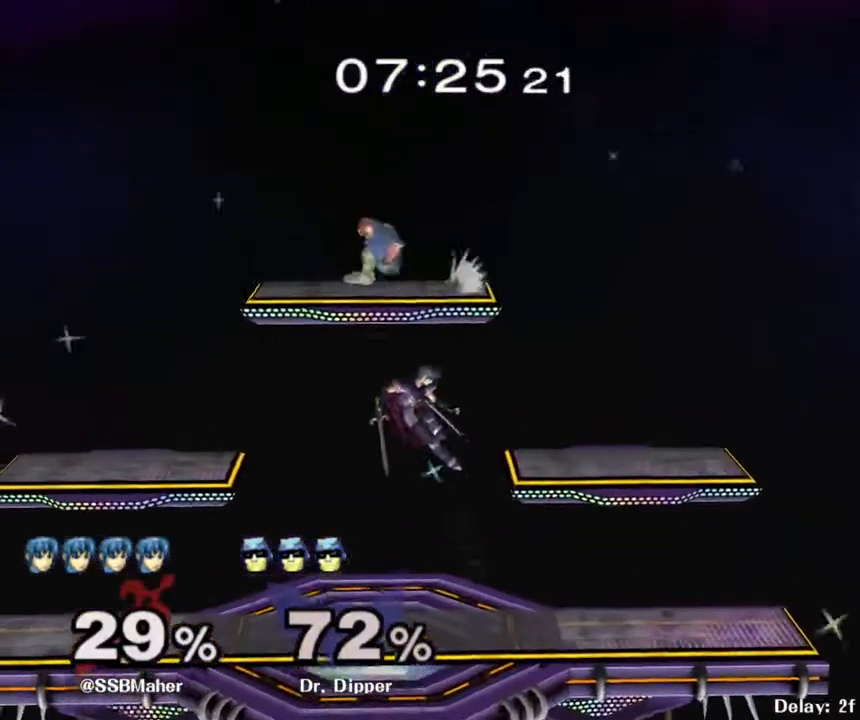
{"buttons": ["A"], "left_stick": "left", "right_stick": "center", "events": [[83, "left_stick", "right"], [267, "left_stick", "down"], [317, "Y", "down"], [350, "A", "down"], [367, "Y", "up"], [367, "left_stick", "left"]]}
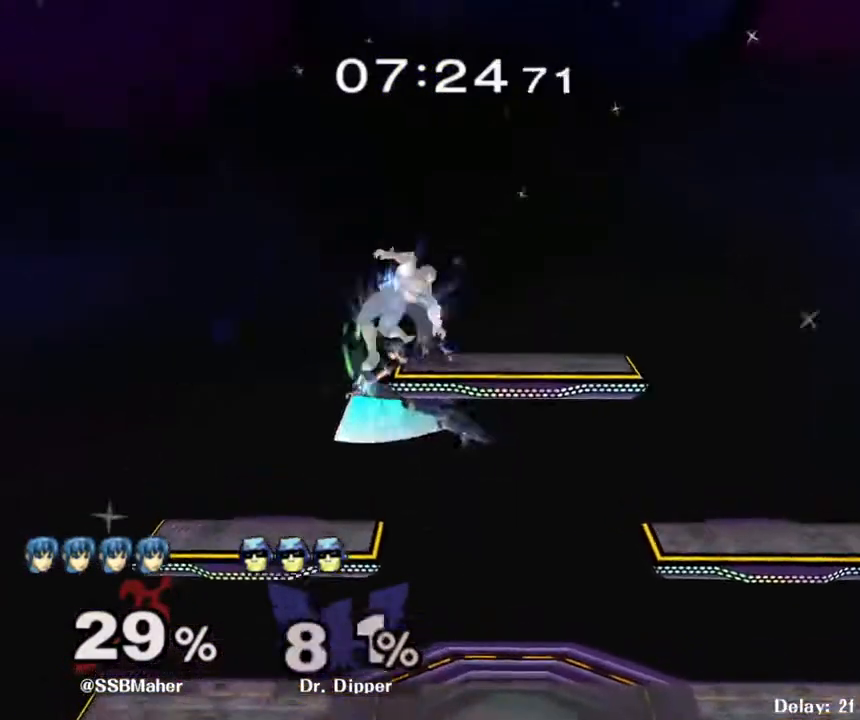
{"buttons": [], "left_stick": "down-left", "right_stick": "center", "events": [[83, "A", "up"], [200, "left_stick", "up-left"], [500, "left_stick", "down-left"]]}
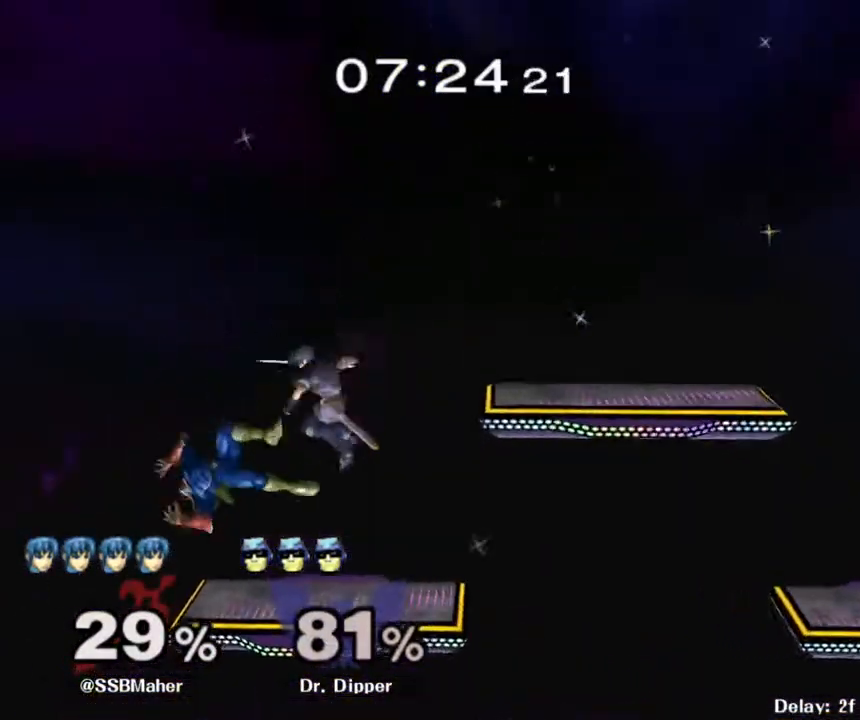
{"buttons": [], "left_stick": "left", "right_stick": "center", "events": [[17, "left_stick", "down"], [133, "L1", "down"], [217, "left_stick", "center"], [267, "L1", "up"], [317, "left_stick", "left"]]}
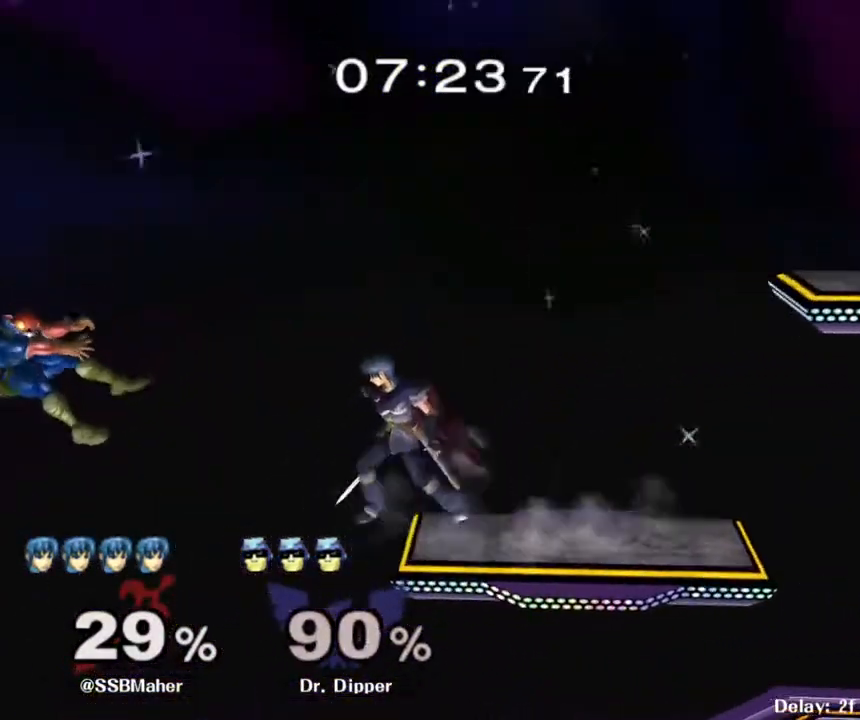
{"buttons": ["Y"], "left_stick": "right", "right_stick": "center", "events": [[167, "left_stick", "center"], [433, "left_stick", "right"], [450, "Y", "down"]]}
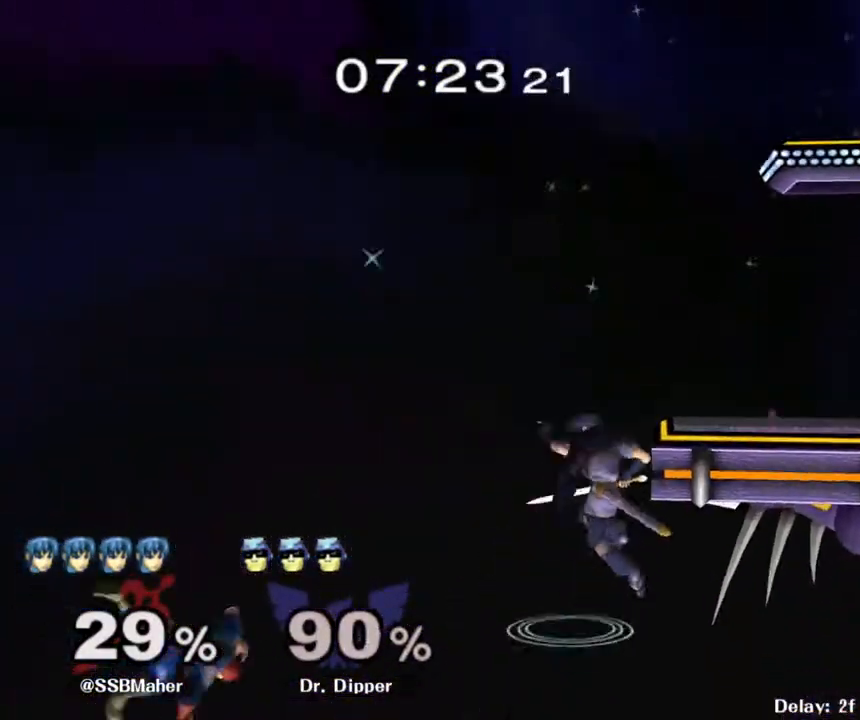
{"buttons": [], "left_stick": "down", "right_stick": "center", "events": [[50, "Y", "up"], [100, "Y", "down"], [150, "left_stick", "center"], [250, "Y", "up"], [367, "left_stick", "left"], [433, "left_stick", "down"]]}
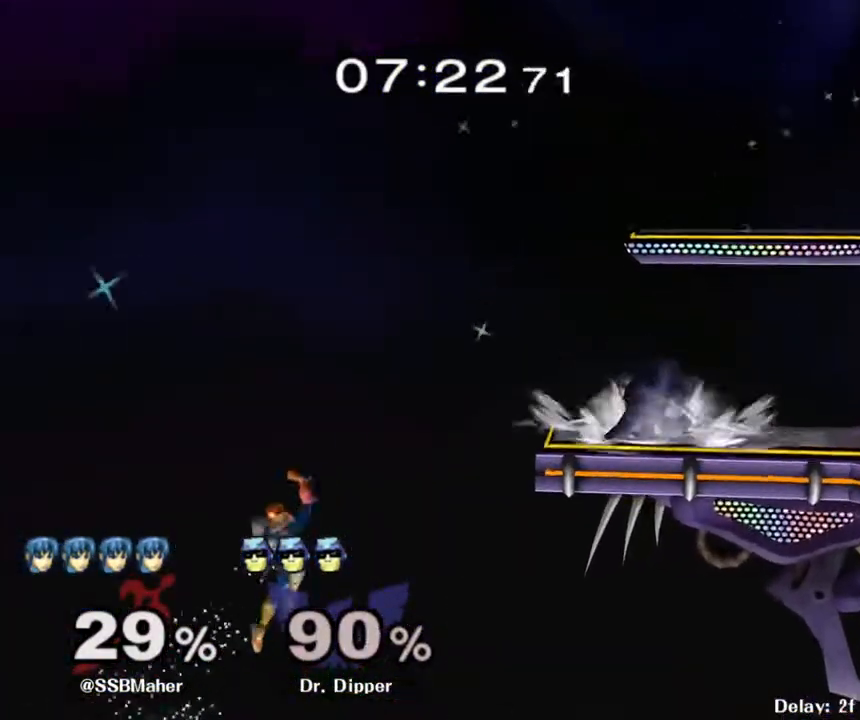
{"buttons": [], "left_stick": "down", "right_stick": "center", "events": [[367, "A", "down"], [500, "A", "up"]]}
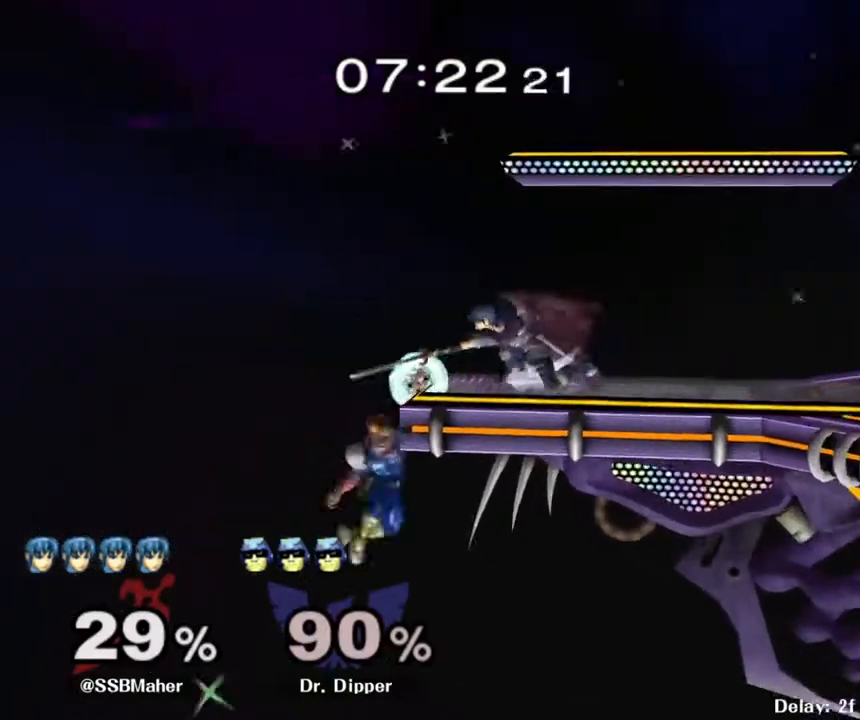
{"buttons": [], "left_stick": "right", "right_stick": "center", "events": [[167, "left_stick", "center"], [300, "left_stick", "right"]]}
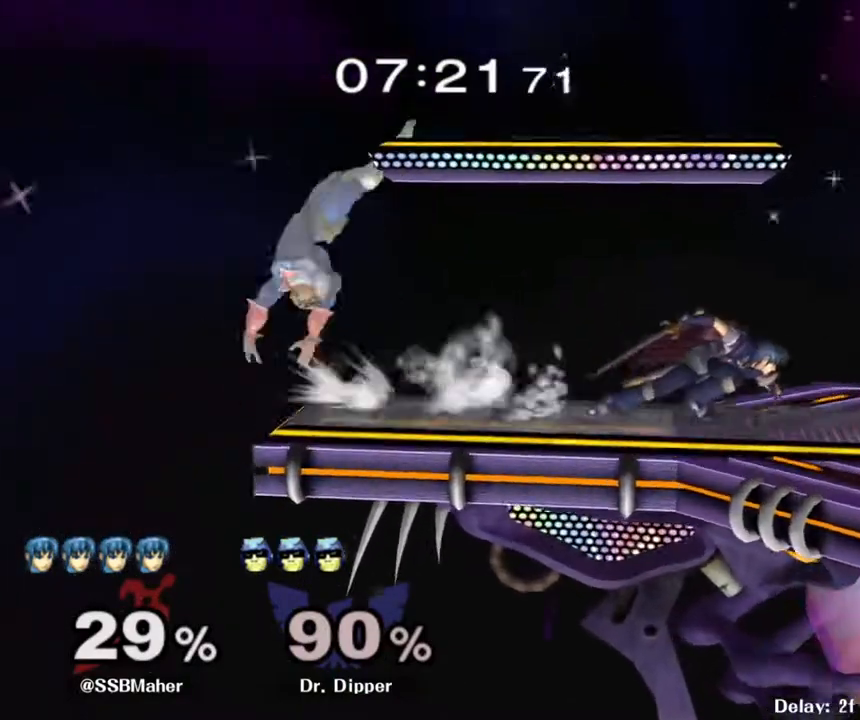
{"buttons": ["A"], "left_stick": "up", "right_stick": "center", "events": [[17, "left_stick", "center"], [83, "left_stick", "left"], [150, "Y", "down"], [200, "Y", "up"], [217, "left_stick", "right"], [367, "left_stick", "up"], [400, "Y", "down"], [433, "A", "down"], [450, "Y", "up"]]}
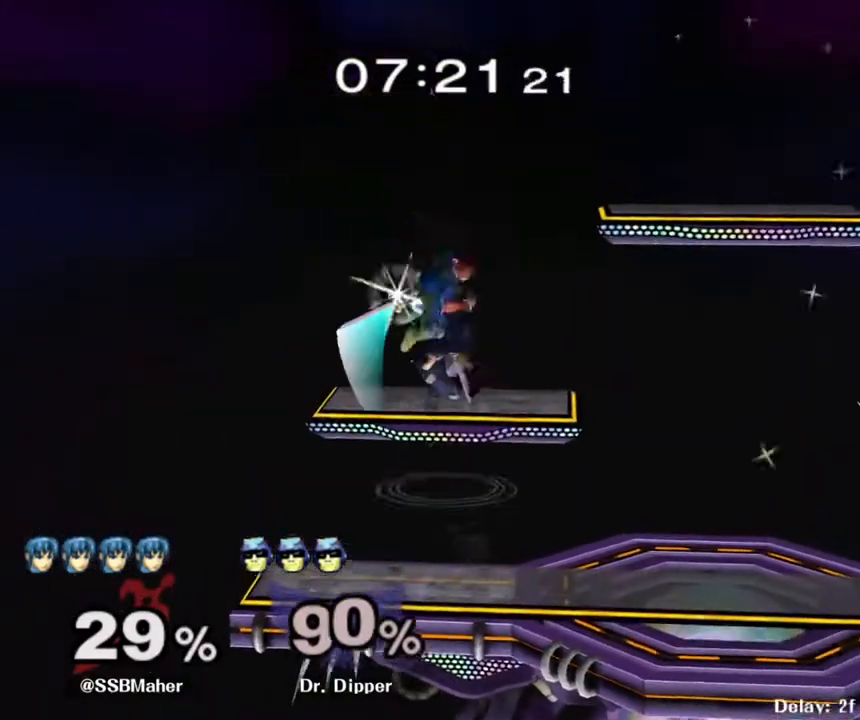
{"buttons": [], "left_stick": "down-right", "right_stick": "center", "events": [[250, "A", "up"], [417, "left_stick", "down-right"]]}
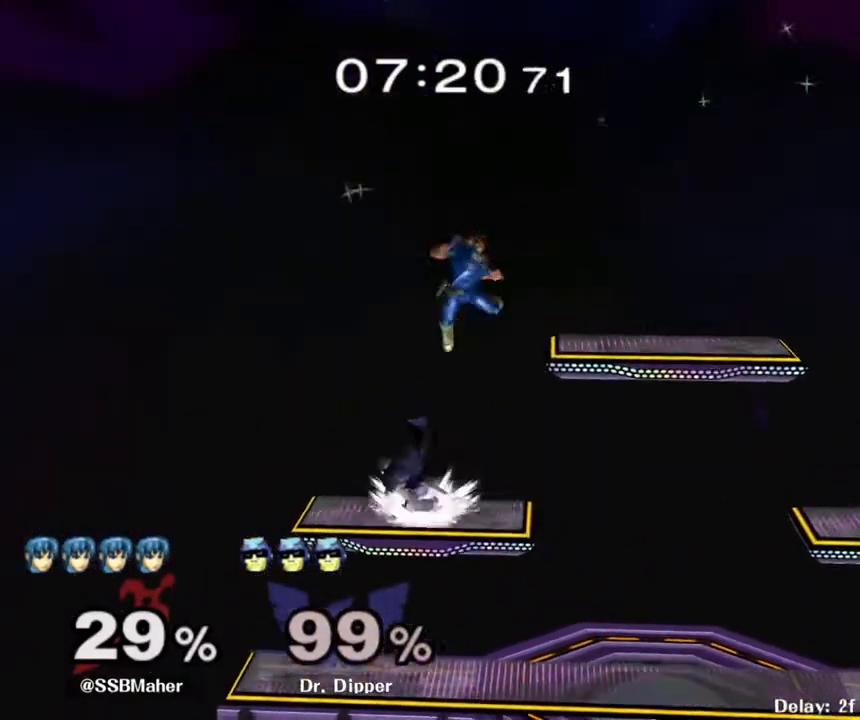
{"buttons": [], "left_stick": "center", "right_stick": "center", "events": [[17, "left_stick", "center"], [83, "right_stick", "right"], [150, "right_stick", "center"]]}
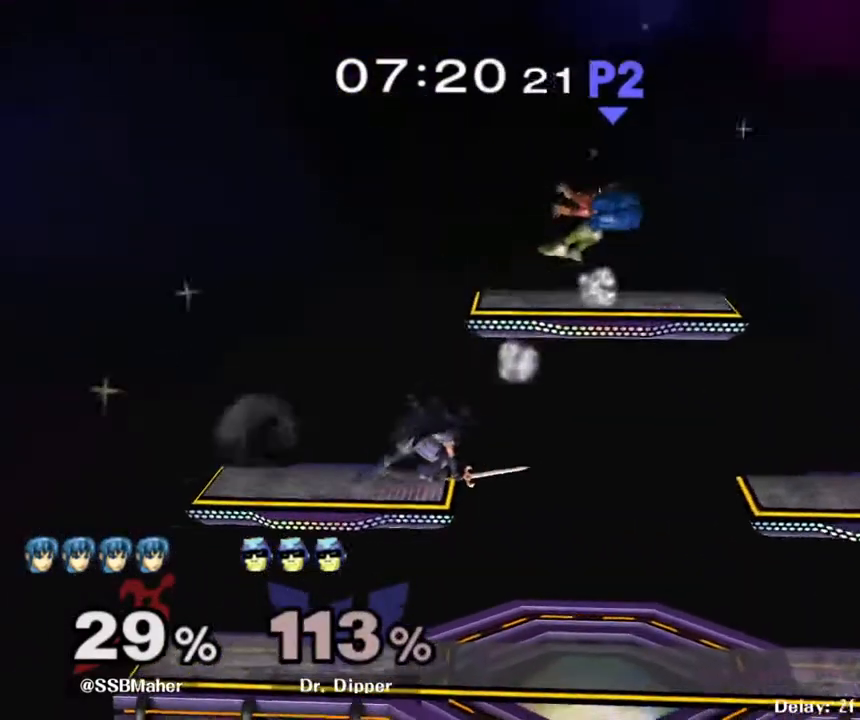
{"buttons": [], "left_stick": "center", "right_stick": "center", "events": [[17, "left_stick", "right"], [433, "left_stick", "center"]]}
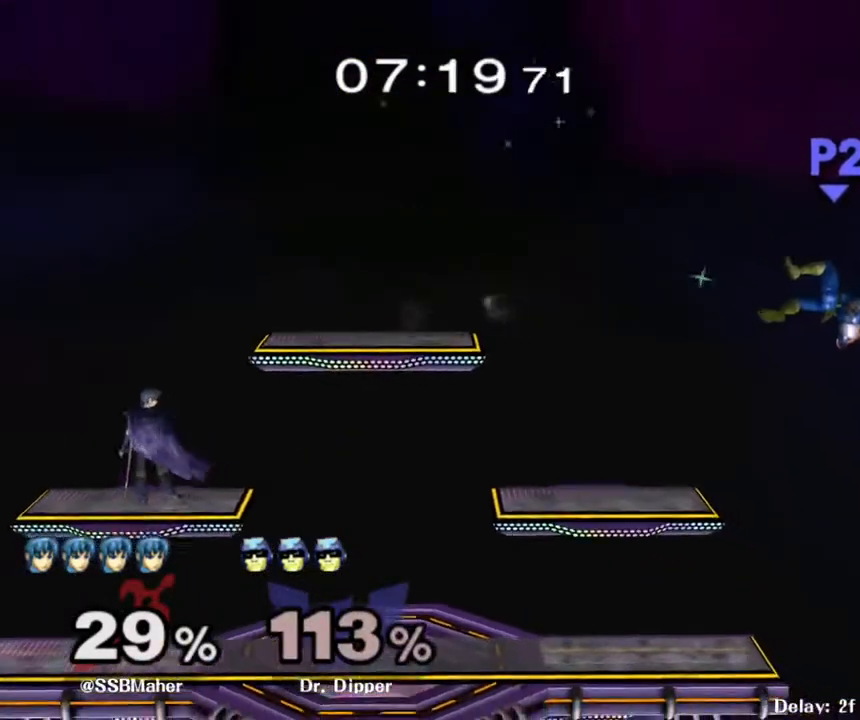
{"buttons": [], "left_stick": "center", "right_stick": "center", "events": [[33, "left_stick", "right"], [283, "left_stick", "down-right"], [483, "left_stick", "center"]]}
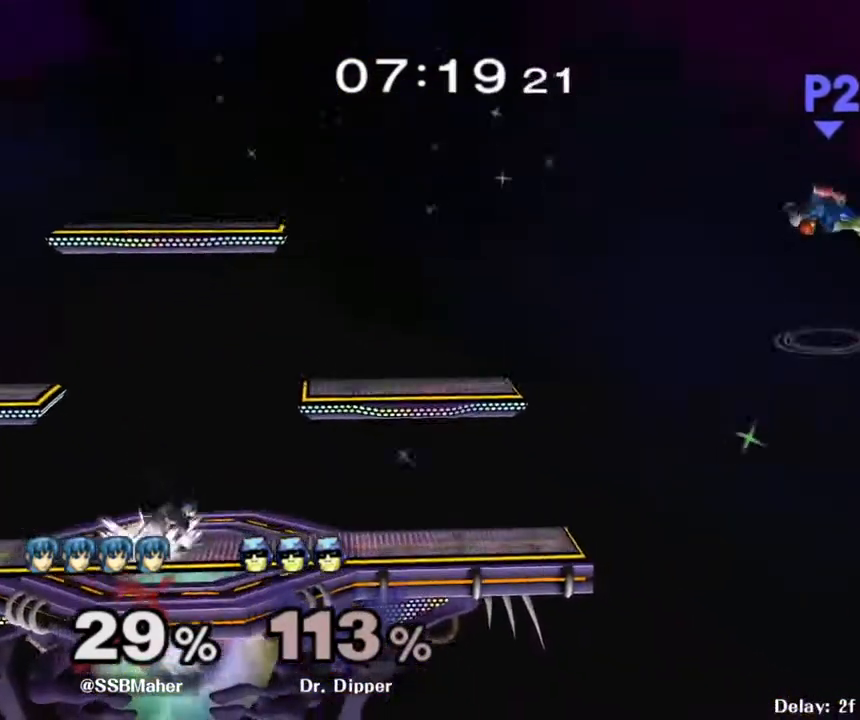
{"buttons": [], "left_stick": "right", "right_stick": "center", "events": [[67, "left_stick", "right"], [133, "Y", "down"], [183, "Y", "up"], [200, "L1", "down"], [367, "L1", "up"]]}